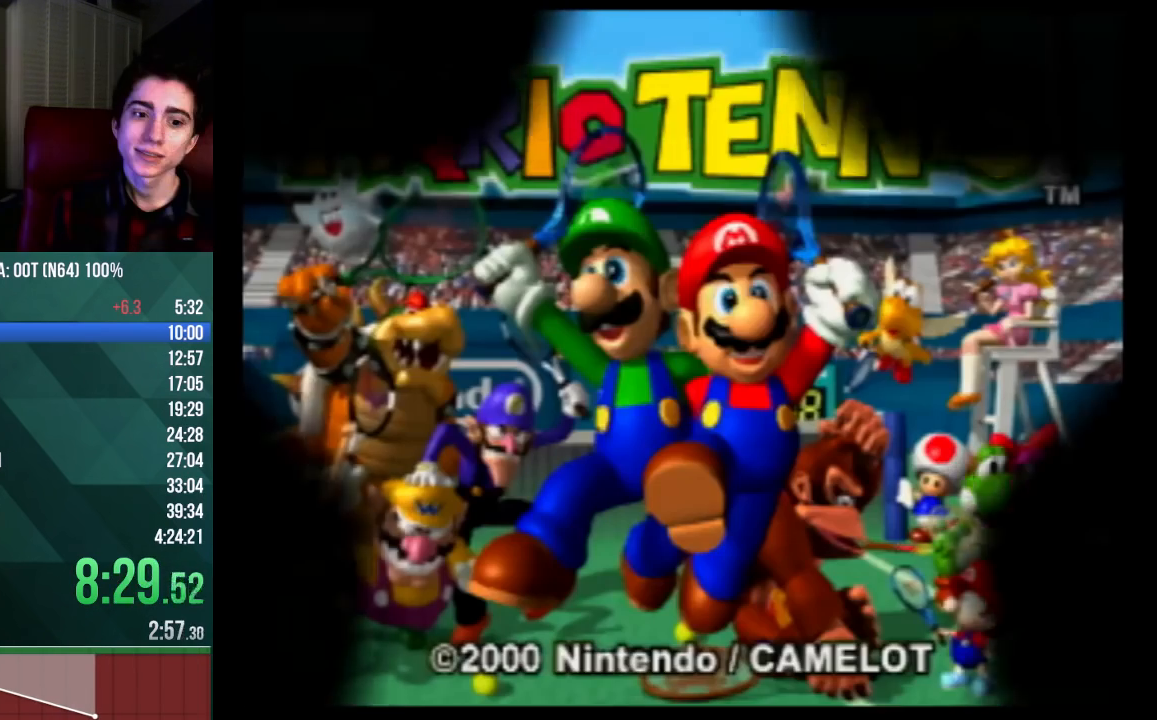
Gameplay with a controller (Nintendo layout); each line is a JSON object with the inputs held at the frame after it. "events" lists button and stick changes between this image and that frame as [ms after this image, input, new state], when the widget could be followed in between. Not read: L3 R3 Z.
{"buttons": [], "left_stick": "center", "events": [[300, "START", "down"], [400, "START", "up"]]}
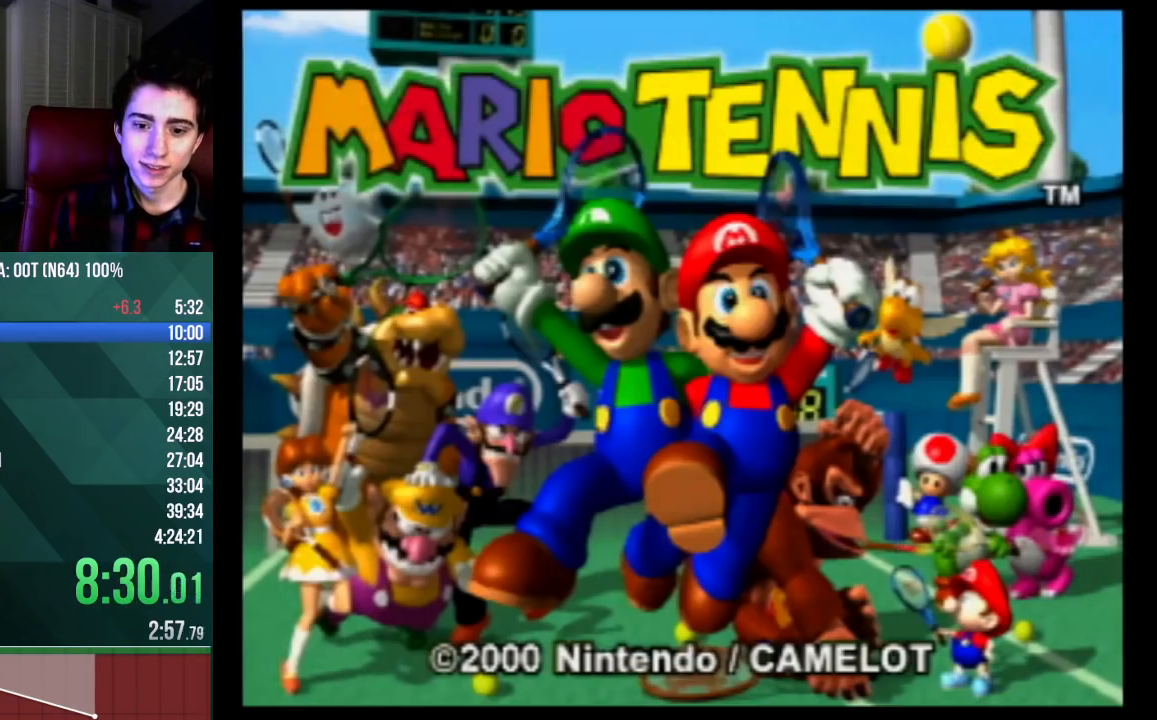
{"buttons": ["START"], "left_stick": "center", "events": [[67, "START", "down"], [100, "START", "up"], [233, "START", "down"]]}
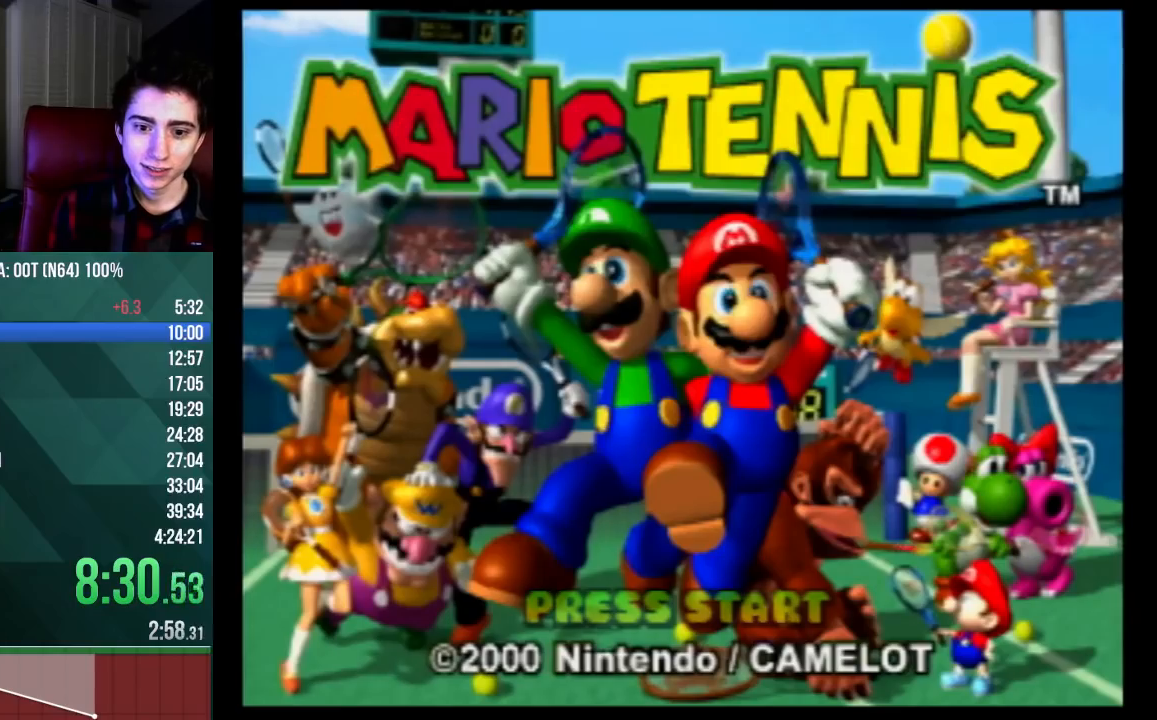
{"buttons": ["START"], "left_stick": "center", "events": [[33, "START", "up"], [133, "START", "down"], [233, "START", "up"], [400, "START", "down"]]}
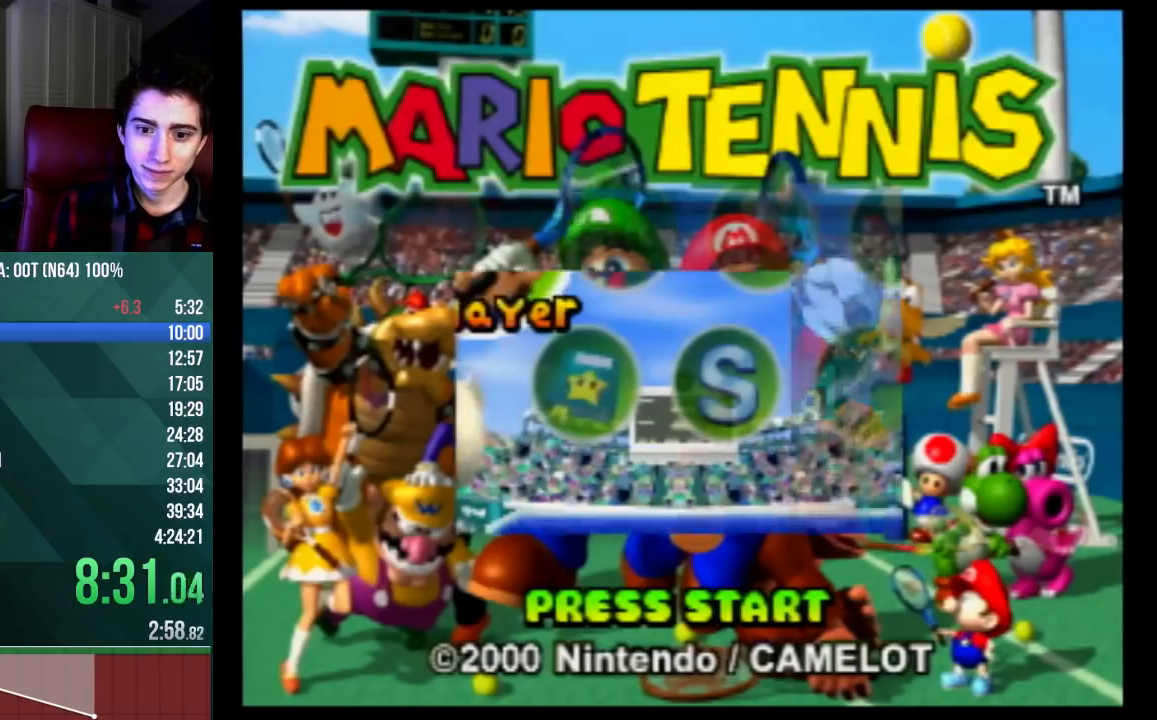
{"buttons": [], "left_stick": "center", "events": [[200, "START", "up"]]}
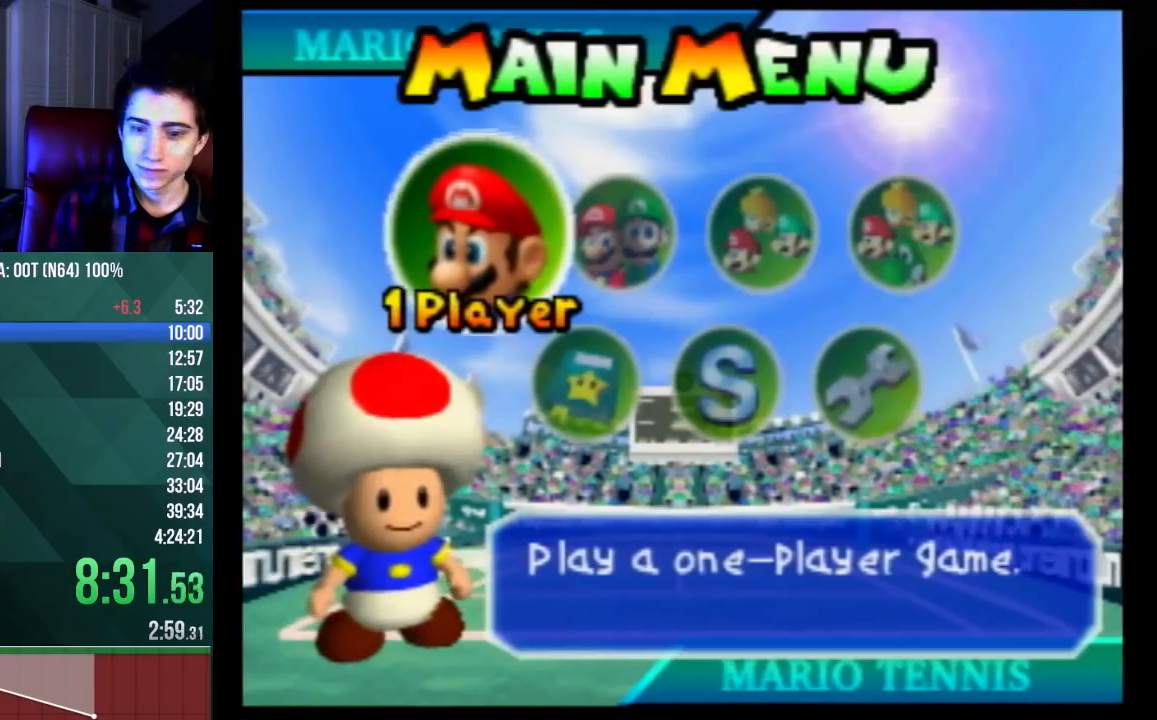
{"buttons": ["A"], "left_stick": "center", "events": [[267, "A", "down"]]}
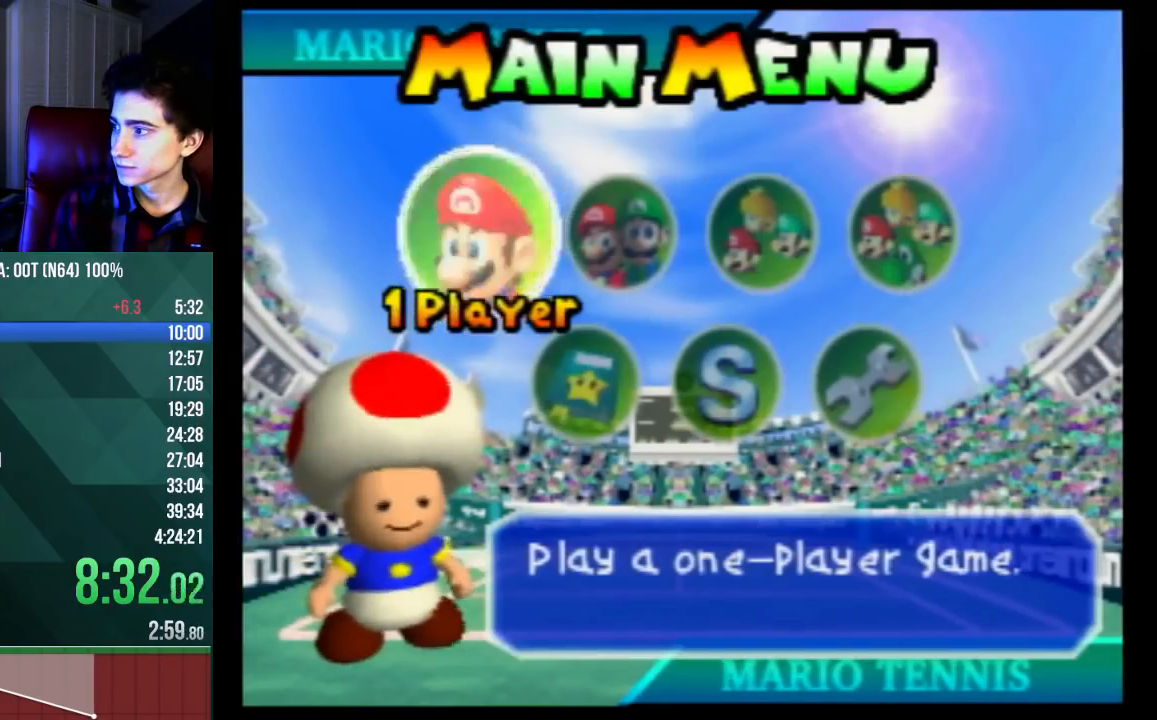
{"buttons": [], "left_stick": "center", "events": [[200, "A", "up"]]}
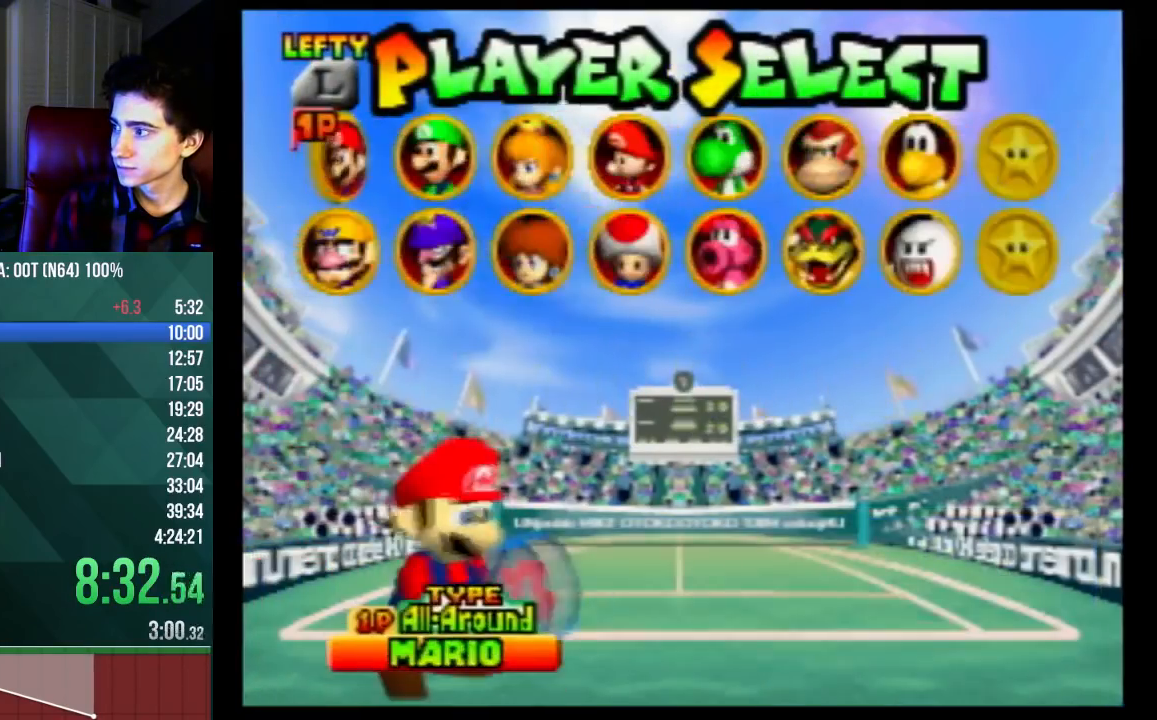
{"buttons": [], "left_stick": "center", "events": [[300, "left_stick", "left"], [467, "left_stick", "center"]]}
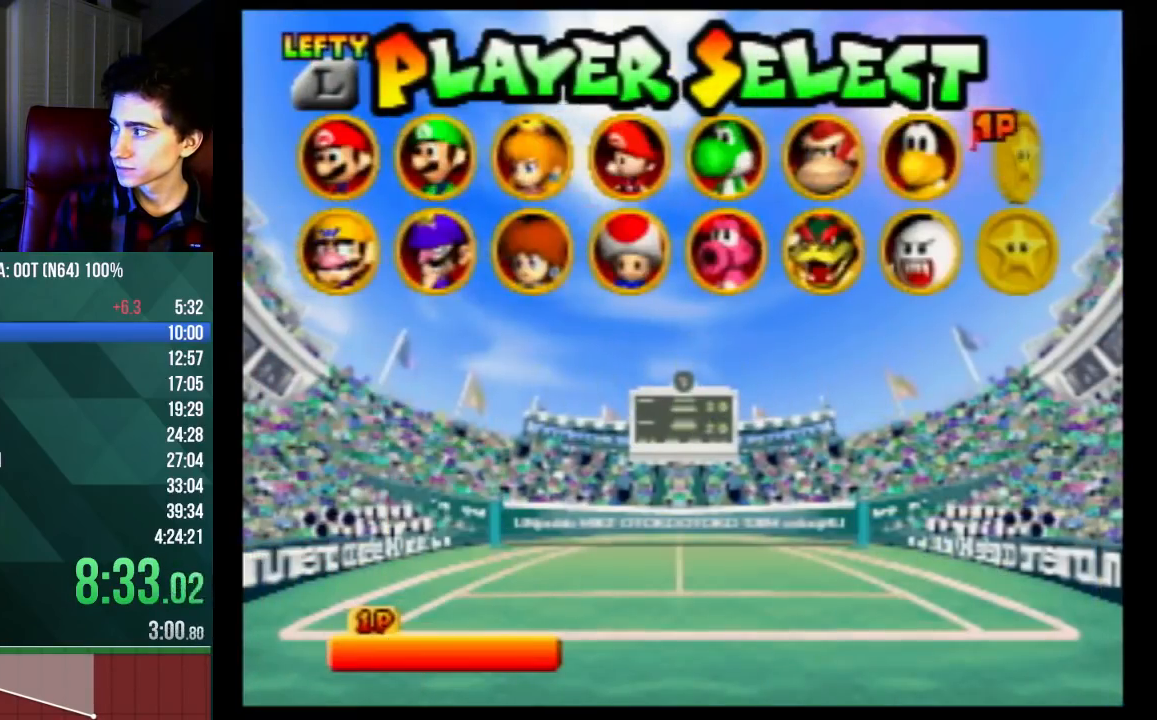
{"buttons": [], "left_stick": "down-left", "events": [[200, "left_stick", "left"], [367, "left_stick", "center"], [500, "left_stick", "down-left"]]}
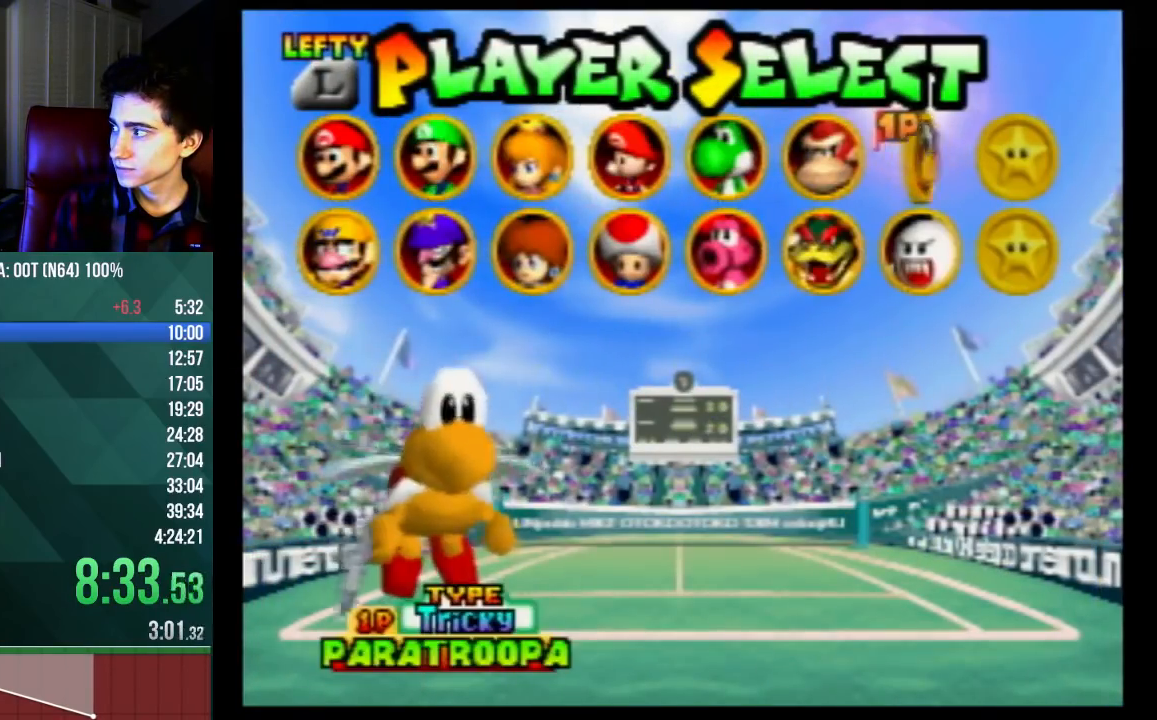
{"buttons": [], "left_stick": "right", "events": [[133, "left_stick", "center"], [400, "left_stick", "right"]]}
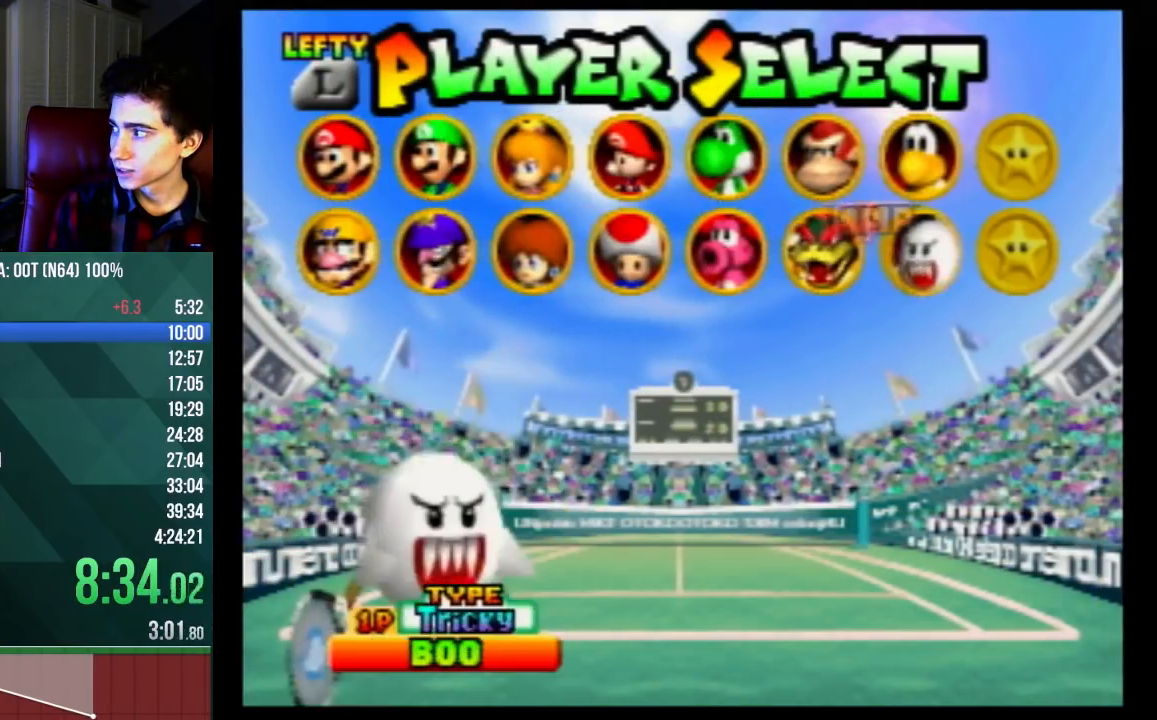
{"buttons": [], "left_stick": "center", "events": [[67, "A", "down"], [67, "left_stick", "center"], [300, "A", "up"]]}
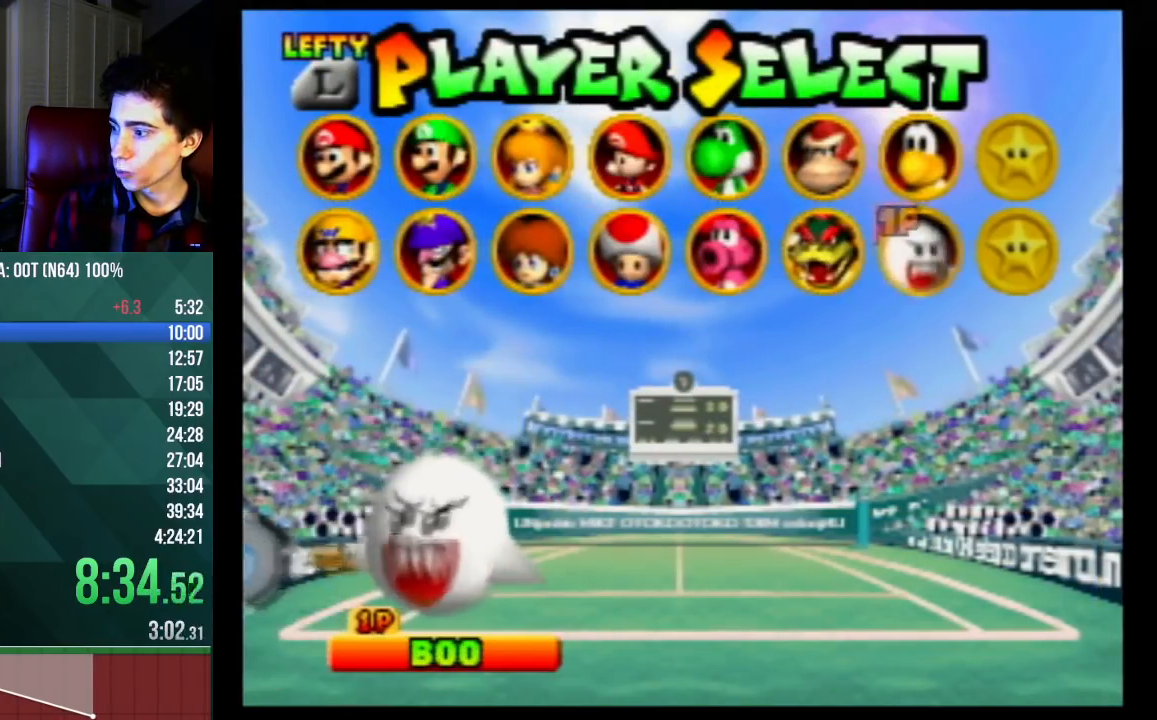
{"buttons": [], "left_stick": "center", "events": []}
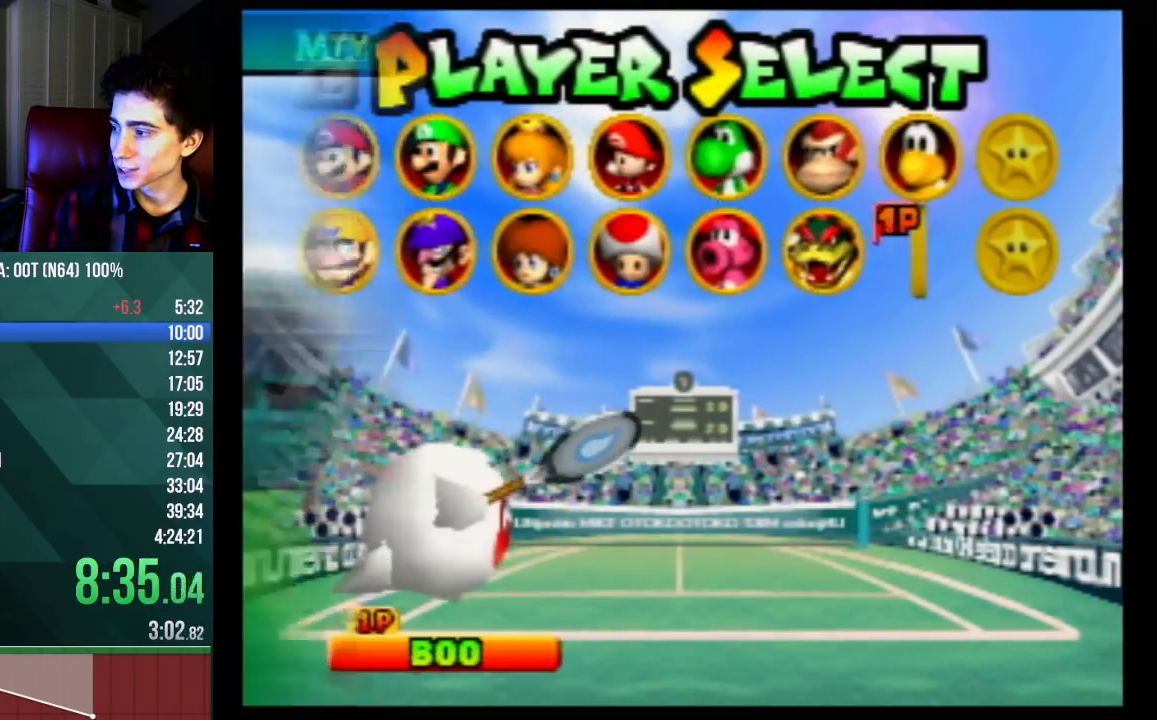
{"buttons": [], "left_stick": "center", "events": []}
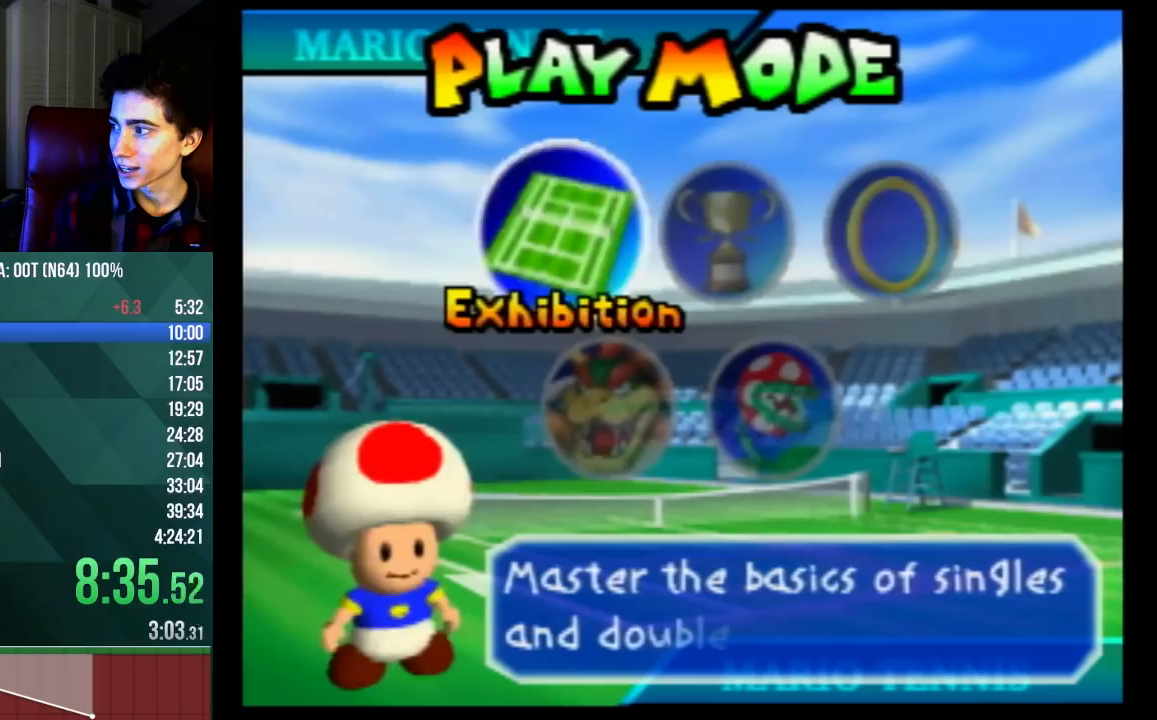
{"buttons": [], "left_stick": "center", "events": [[67, "A", "down"], [500, "A", "up"]]}
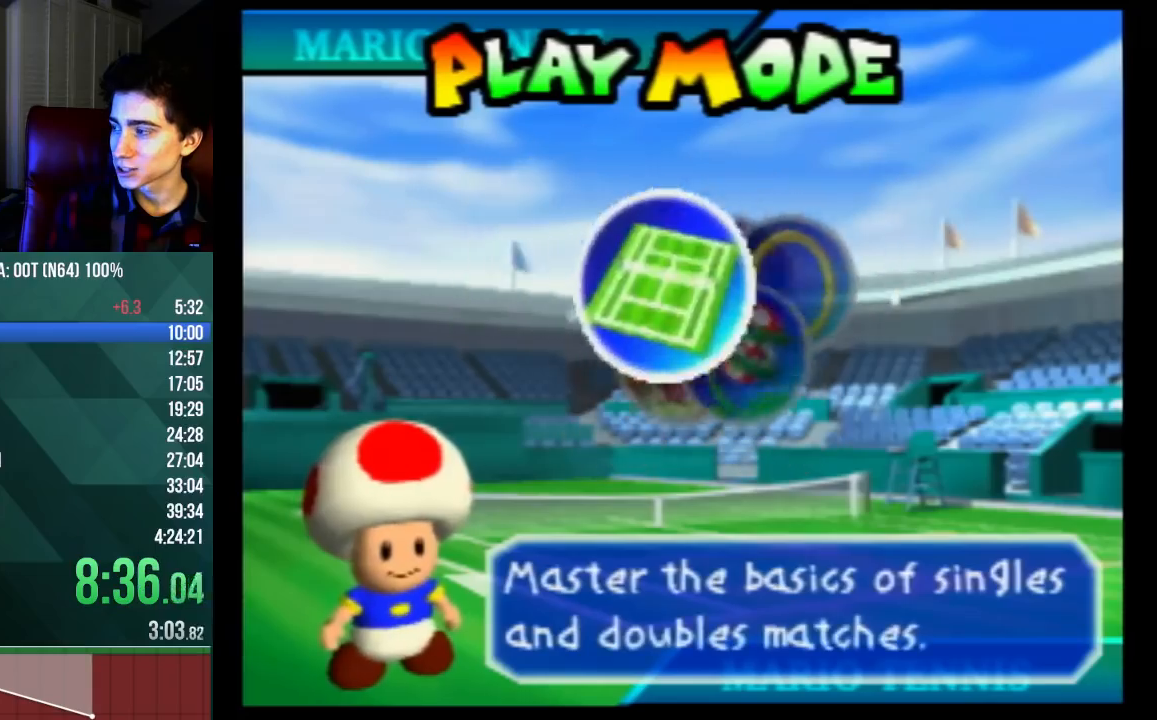
{"buttons": ["A"], "left_stick": "center", "events": [[400, "A", "down"]]}
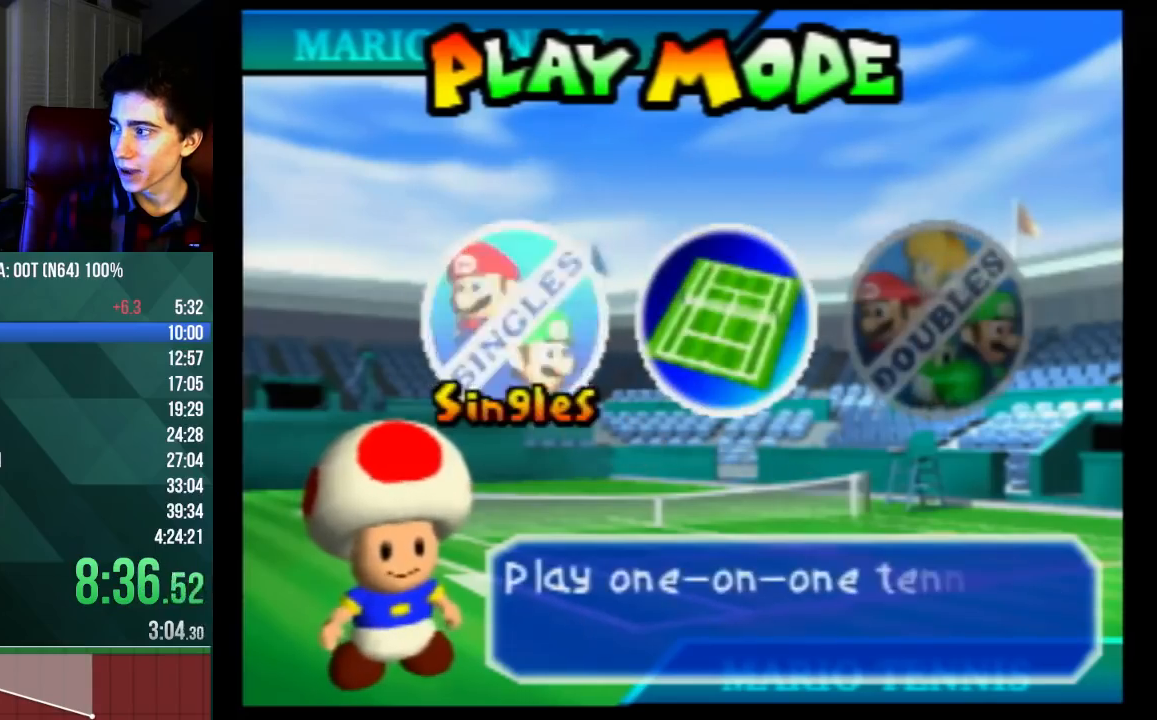
{"buttons": [], "left_stick": "center", "events": [[233, "A", "up"]]}
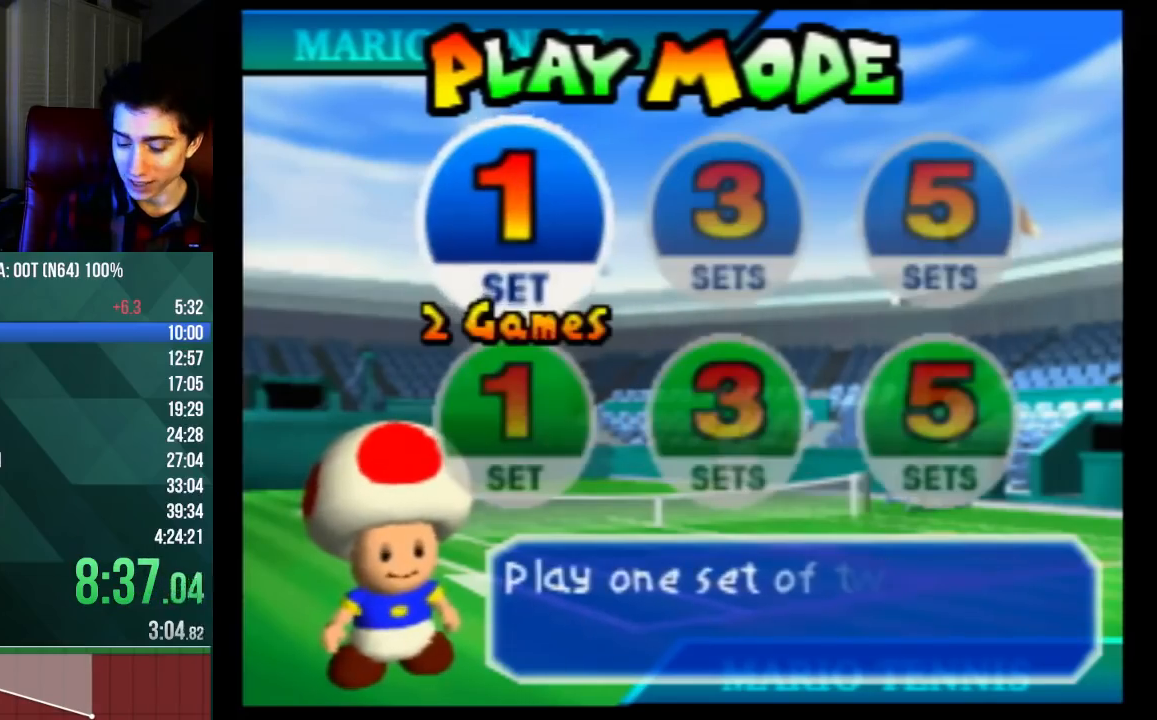
{"buttons": ["A"], "left_stick": "center", "events": [[500, "A", "down"]]}
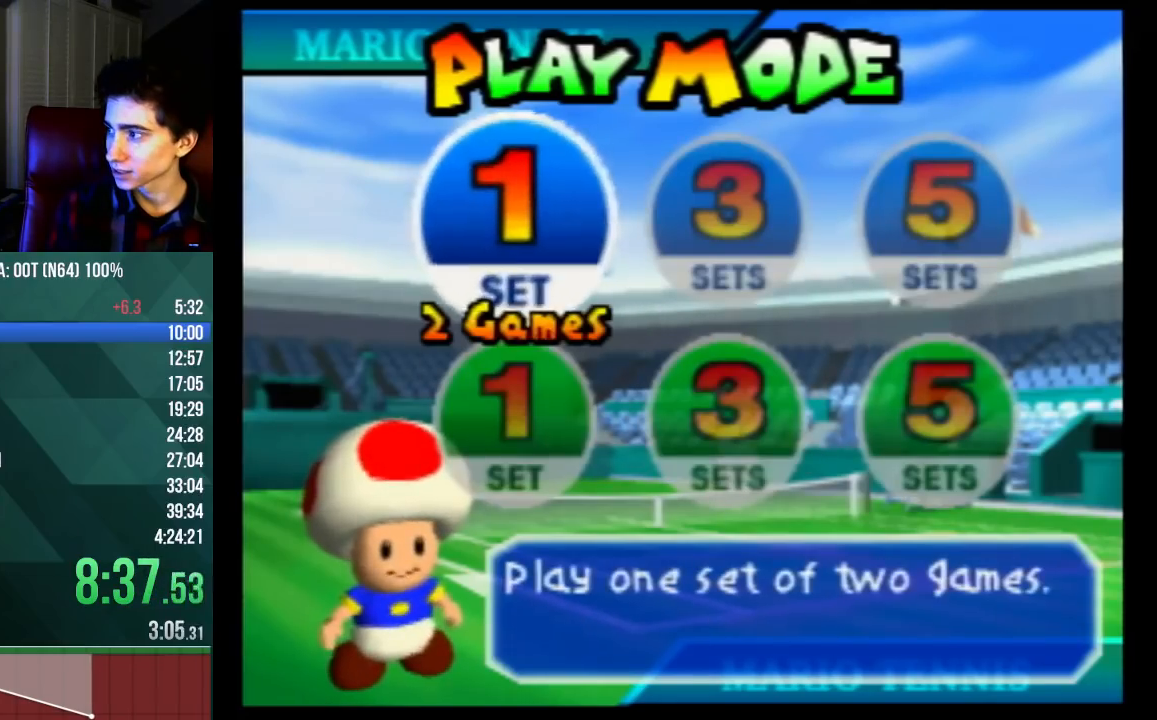
{"buttons": [], "left_stick": "center", "events": [[300, "A", "up"]]}
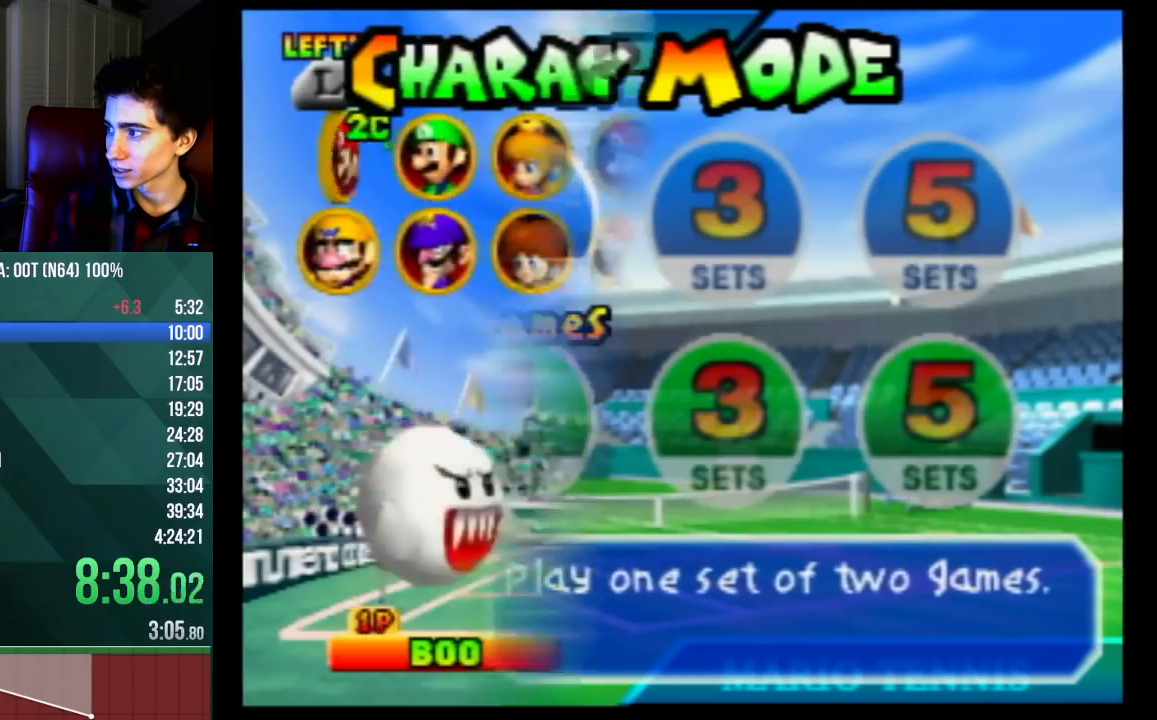
{"buttons": [], "left_stick": "center", "events": [[300, "left_stick", "down"], [433, "left_stick", "center"]]}
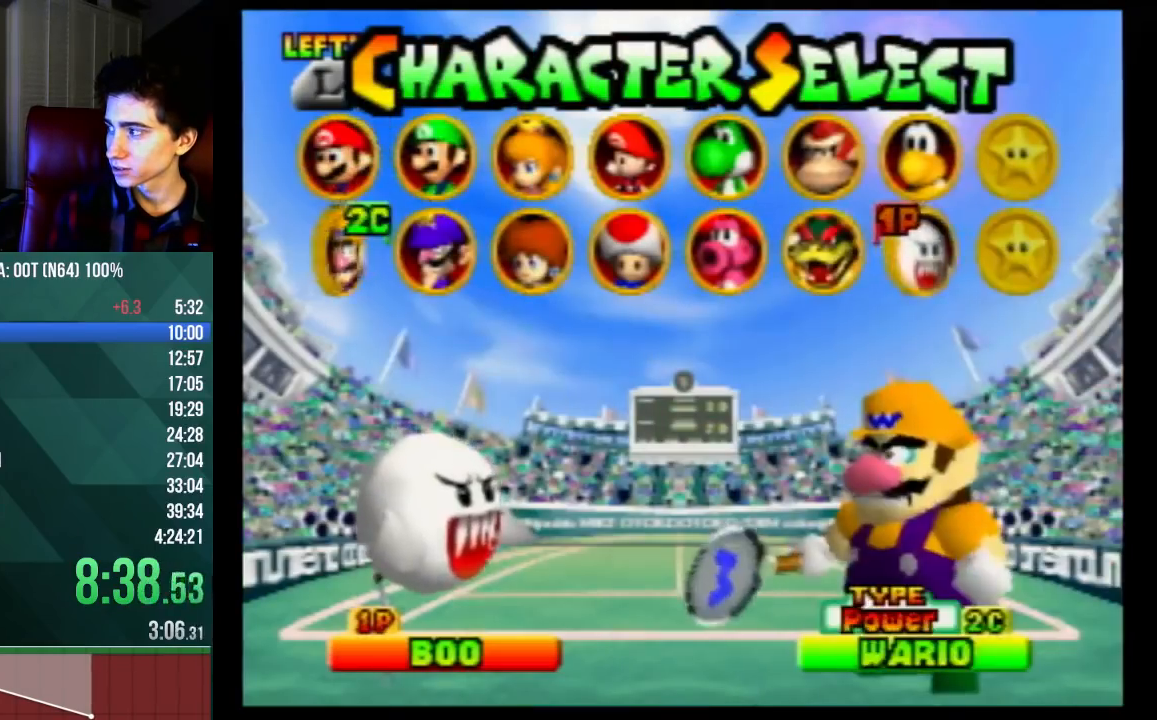
{"buttons": [], "left_stick": "center", "events": [[100, "left_stick", "left"], [200, "left_stick", "center"], [300, "left_stick", "left"], [433, "left_stick", "center"]]}
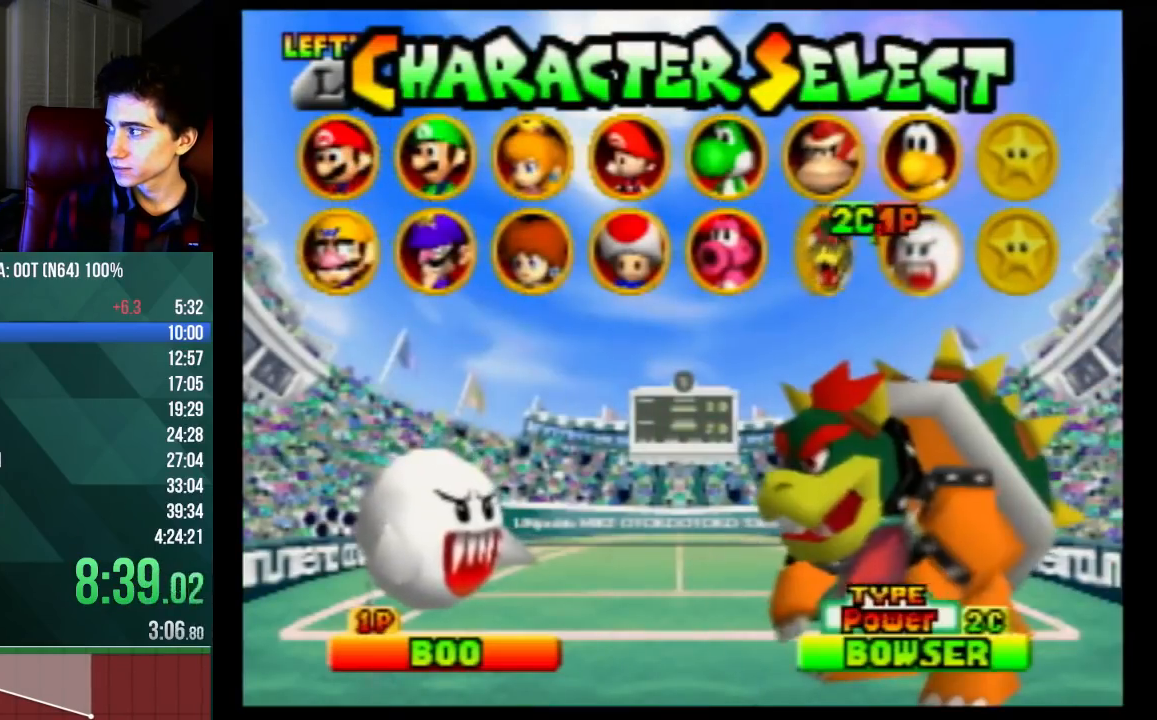
{"buttons": [], "left_stick": "center", "events": [[100, "A", "down"], [333, "A", "up"]]}
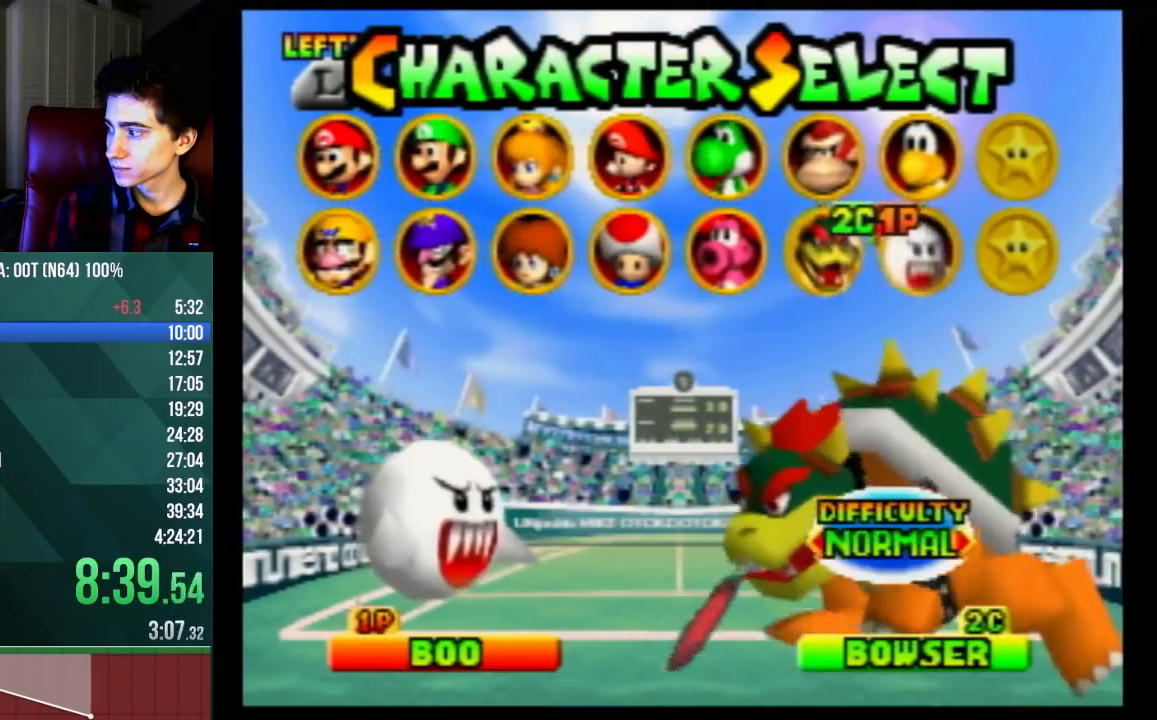
{"buttons": ["A"], "left_stick": "center", "events": [[33, "left_stick", "right"], [133, "left_stick", "center"], [233, "left_stick", "right"], [333, "left_stick", "center"], [500, "A", "down"]]}